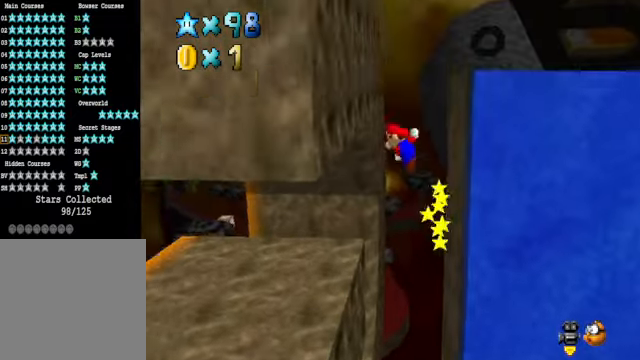
Gameplay with a controller (Xbox layout); each line is a JSON object with the inputs held at the frame after it. "events" lists button and stick changes between this image and that frame as [ms after this image, input, new state], when the widget could be followed in between.
{"buttons": [], "left_stick": "right", "right_stick": "center", "events": [[66, "A", "up"], [200, "A", "down"], [200, "left_stick", "right"], [300, "A", "up"]]}
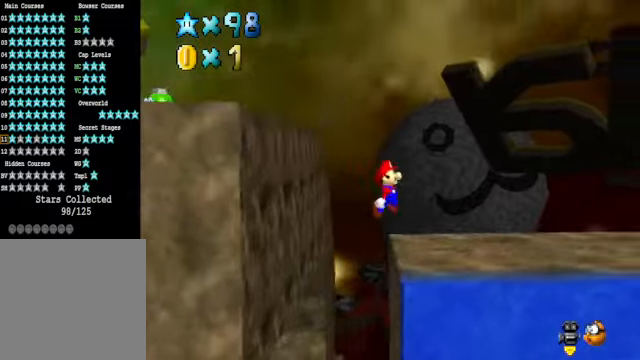
{"buttons": [], "left_stick": "up-right", "right_stick": "center", "events": [[100, "left_stick", "down-right"], [233, "left_stick", "right"], [400, "right_stick", "down-right"], [467, "left_stick", "up-right"], [501, "right_stick", "center"]]}
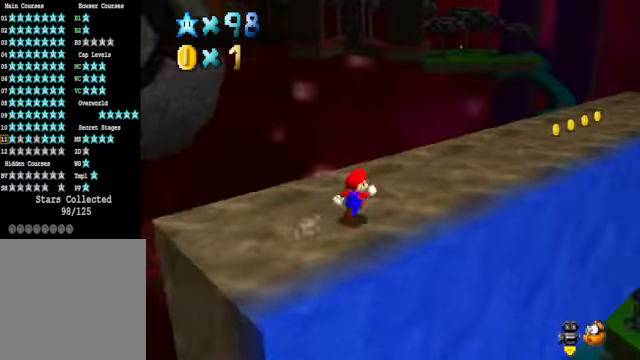
{"buttons": [], "left_stick": "up", "right_stick": "center", "events": [[100, "right_stick", "right"], [233, "right_stick", "center"], [400, "left_stick", "up"]]}
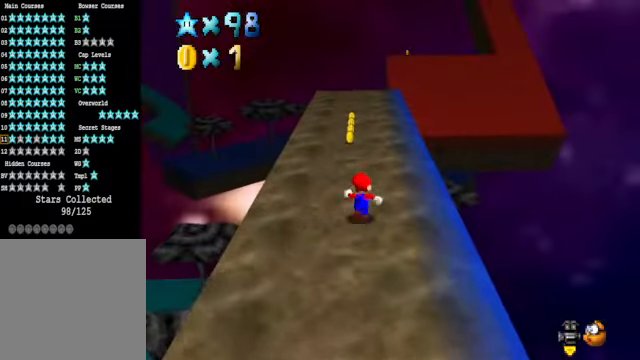
{"buttons": ["A"], "left_stick": "up", "right_stick": "center", "events": [[67, "X", "down"], [201, "X", "up"], [435, "A", "down"]]}
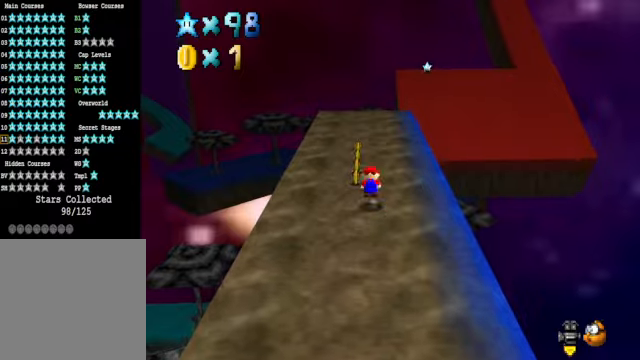
{"buttons": [], "left_stick": "up", "right_stick": "center", "events": [[33, "A", "up"]]}
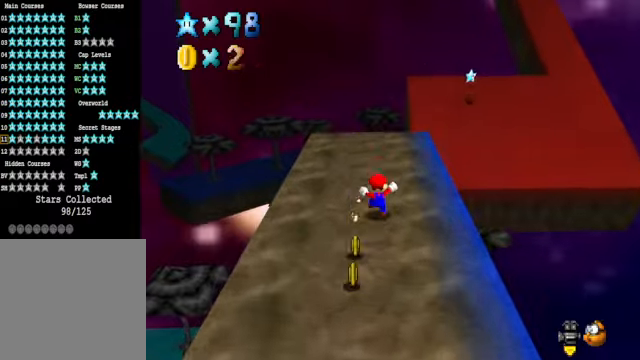
{"buttons": [], "left_stick": "up-right", "right_stick": "center", "events": [[234, "L2", "down"], [234, "left_stick", "up-right"], [267, "A", "down"], [367, "A", "up"], [434, "L2", "up"]]}
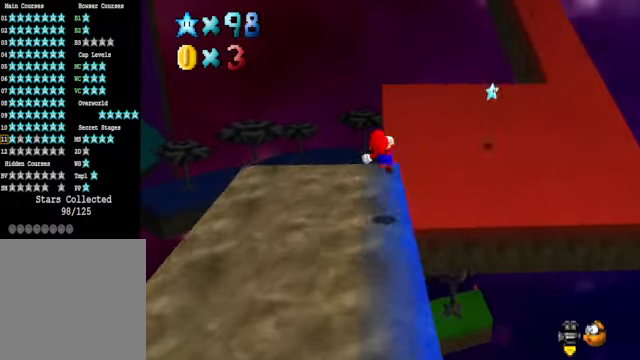
{"buttons": [], "left_stick": "up-right", "right_stick": "center", "events": []}
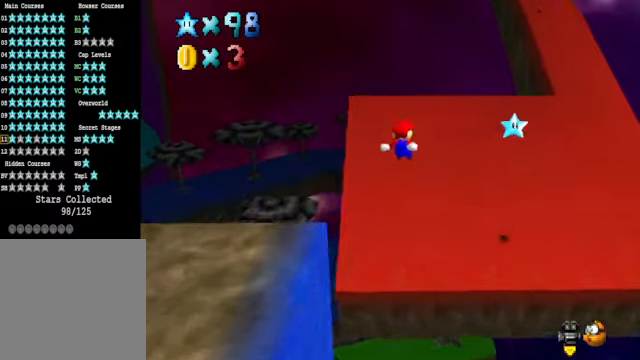
{"buttons": [], "left_stick": "up-right", "right_stick": "center", "events": []}
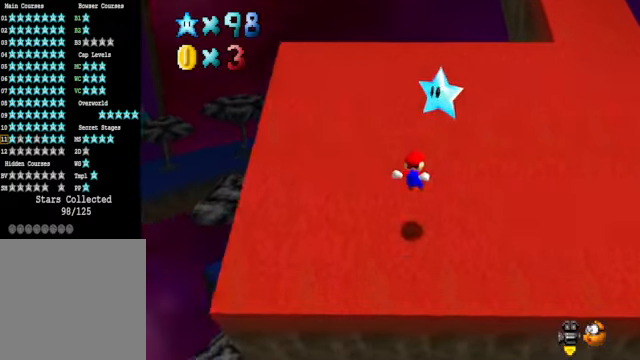
{"buttons": [], "left_stick": "up-right", "right_stick": "center", "events": []}
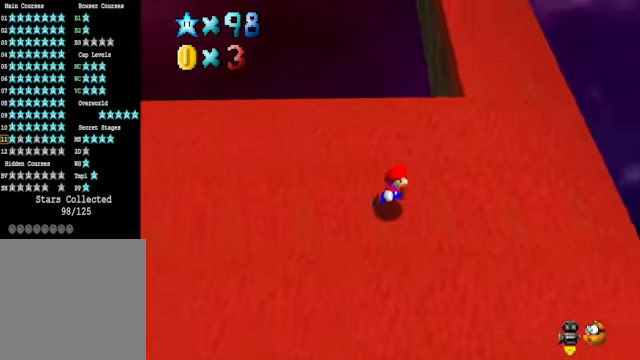
{"buttons": [], "left_stick": "up", "right_stick": "center", "events": [[467, "left_stick", "up"]]}
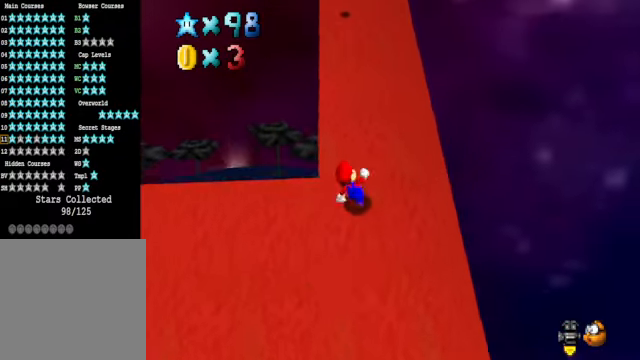
{"buttons": [], "left_stick": "up", "right_stick": "center", "events": []}
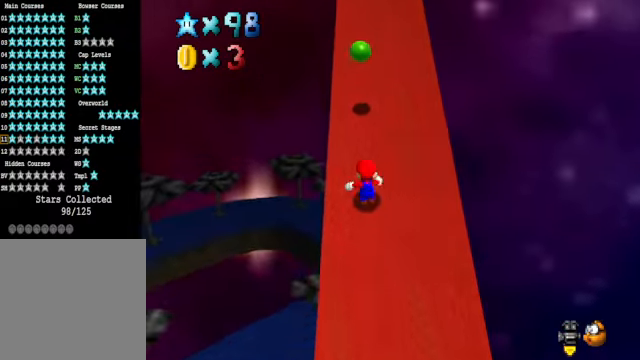
{"buttons": [], "left_stick": "up", "right_stick": "center", "events": [[34, "left_stick", "up-right"], [234, "left_stick", "up"]]}
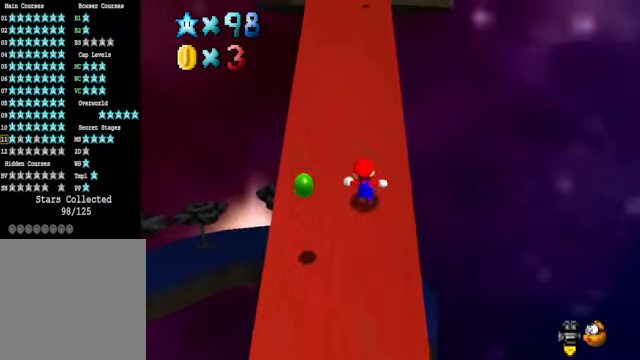
{"buttons": [], "left_stick": "up", "right_stick": "center", "events": []}
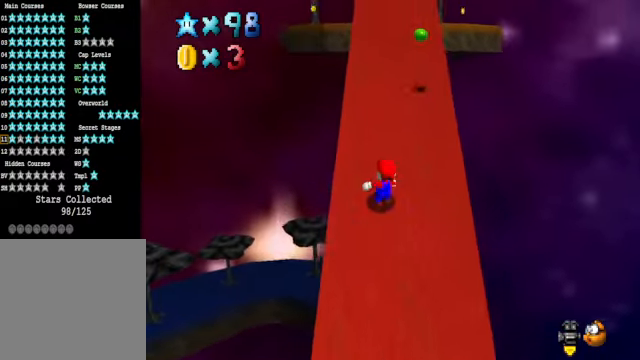
{"buttons": [], "left_stick": "up", "right_stick": "center", "events": []}
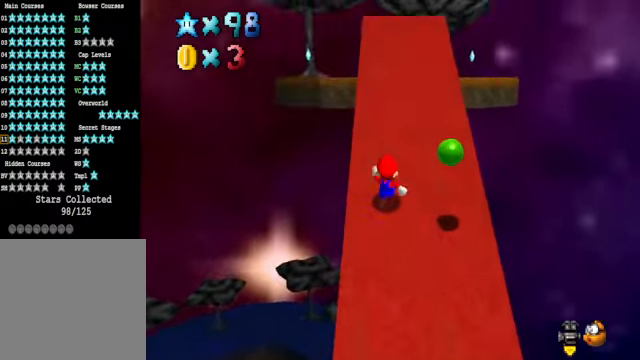
{"buttons": [], "left_stick": "center", "right_stick": "center", "events": [[67, "right_stick", "down-right"], [200, "right_stick", "center"], [333, "left_stick", "center"]]}
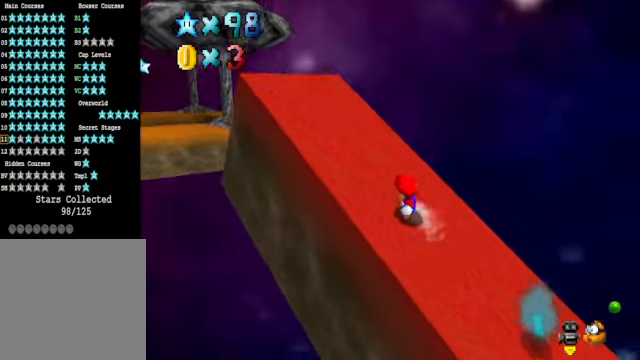
{"buttons": [], "left_stick": "up-left", "right_stick": "down-right", "events": [[67, "left_stick", "up-left"], [501, "right_stick", "down-right"]]}
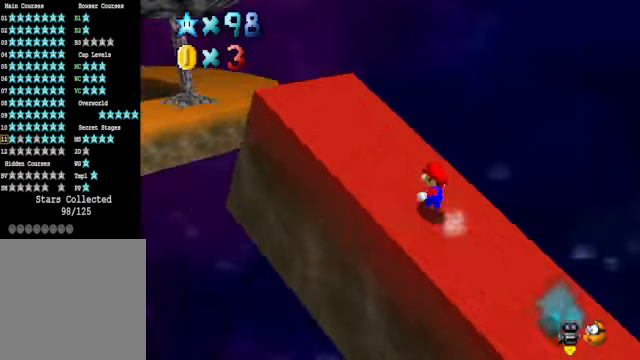
{"buttons": [], "left_stick": "left", "right_stick": "center", "events": [[134, "left_stick", "left"], [134, "right_stick", "center"]]}
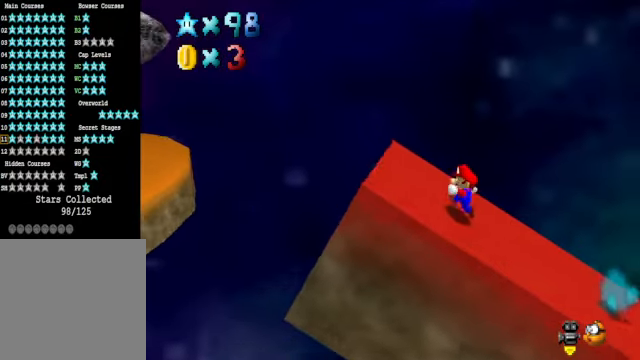
{"buttons": [], "left_stick": "left", "right_stick": "center", "events": []}
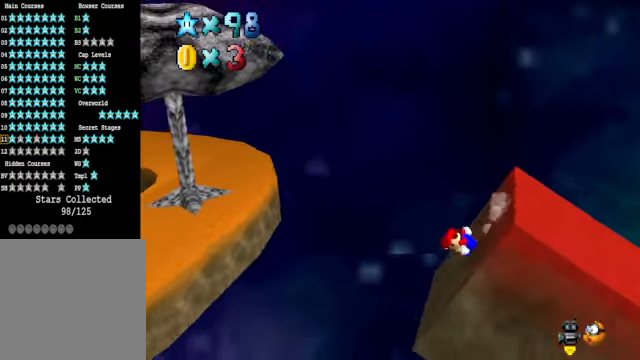
{"buttons": ["A"], "left_stick": "left", "right_stick": "center", "events": [[67, "A", "down"]]}
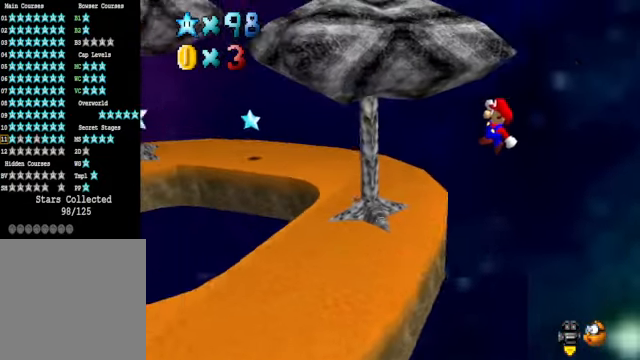
{"buttons": [], "left_stick": "down-right", "right_stick": "center", "events": [[34, "A", "up"], [100, "left_stick", "down-right"], [267, "right_stick", "down"], [334, "right_stick", "center"]]}
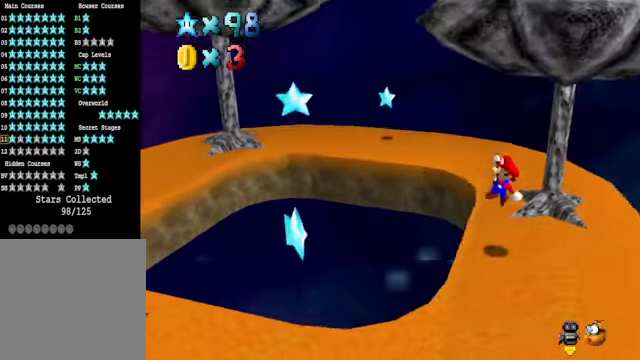
{"buttons": [], "left_stick": "down-right", "right_stick": "center", "events": [[100, "A", "down"], [468, "A", "up"]]}
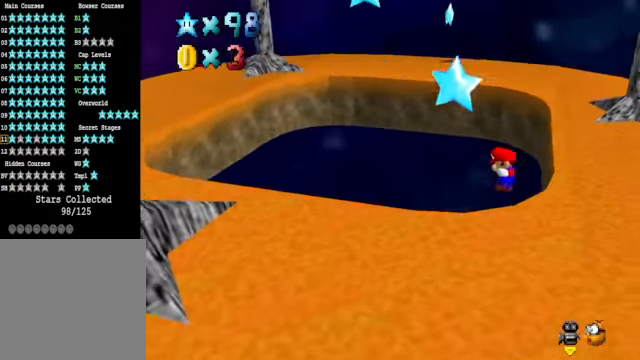
{"buttons": [], "left_stick": "center", "right_stick": "center", "events": [[34, "A", "down"], [167, "A", "up"], [234, "START", "down"], [334, "START", "up"], [334, "left_stick", "center"]]}
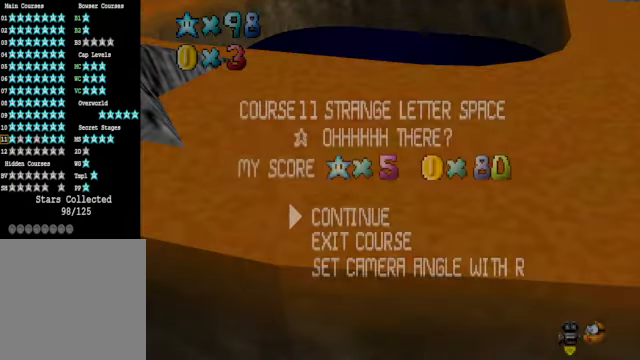
{"buttons": [], "left_stick": "center", "right_stick": "center", "events": []}
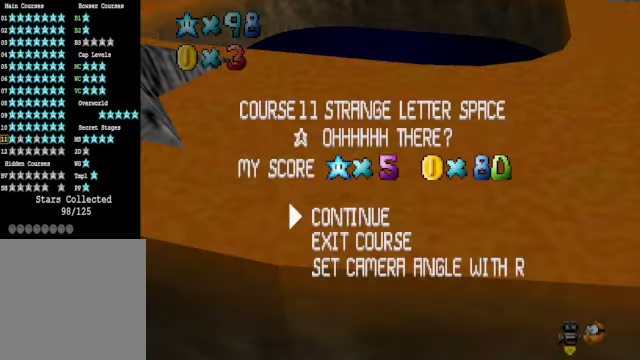
{"buttons": [], "left_stick": "center", "right_stick": "center", "events": []}
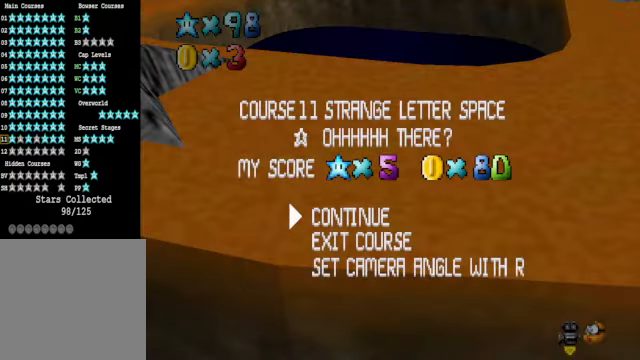
{"buttons": [], "left_stick": "center", "right_stick": "center", "events": [[100, "START", "down"], [267, "START", "up"]]}
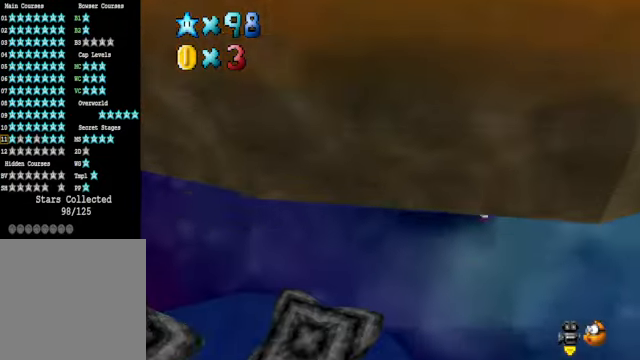
{"buttons": [], "left_stick": "down-right", "right_stick": "center", "events": [[468, "left_stick", "down-right"]]}
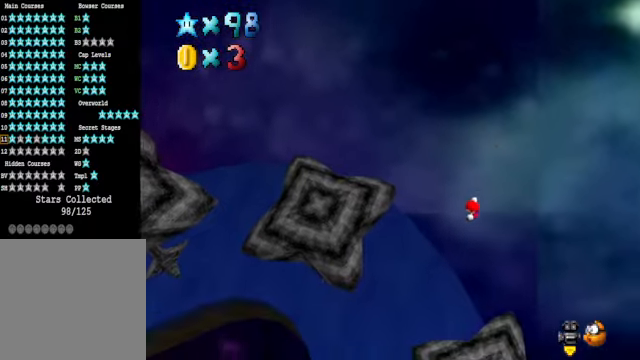
{"buttons": [], "left_stick": "center", "right_stick": "center", "events": [[201, "left_stick", "center"]]}
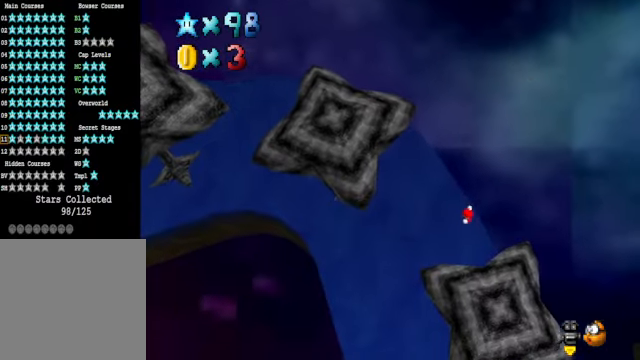
{"buttons": [], "left_stick": "center", "right_stick": "center", "events": [[167, "L2", "down"], [334, "L2", "up"]]}
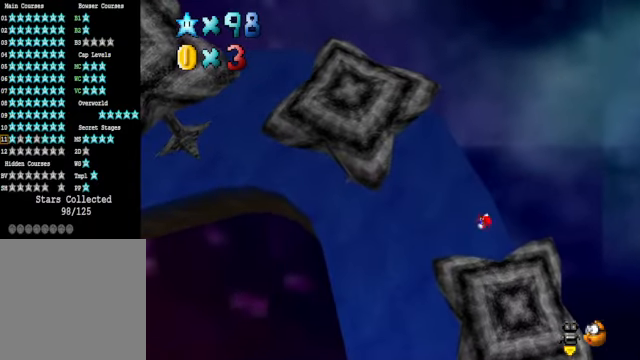
{"buttons": [], "left_stick": "center", "right_stick": "center", "events": []}